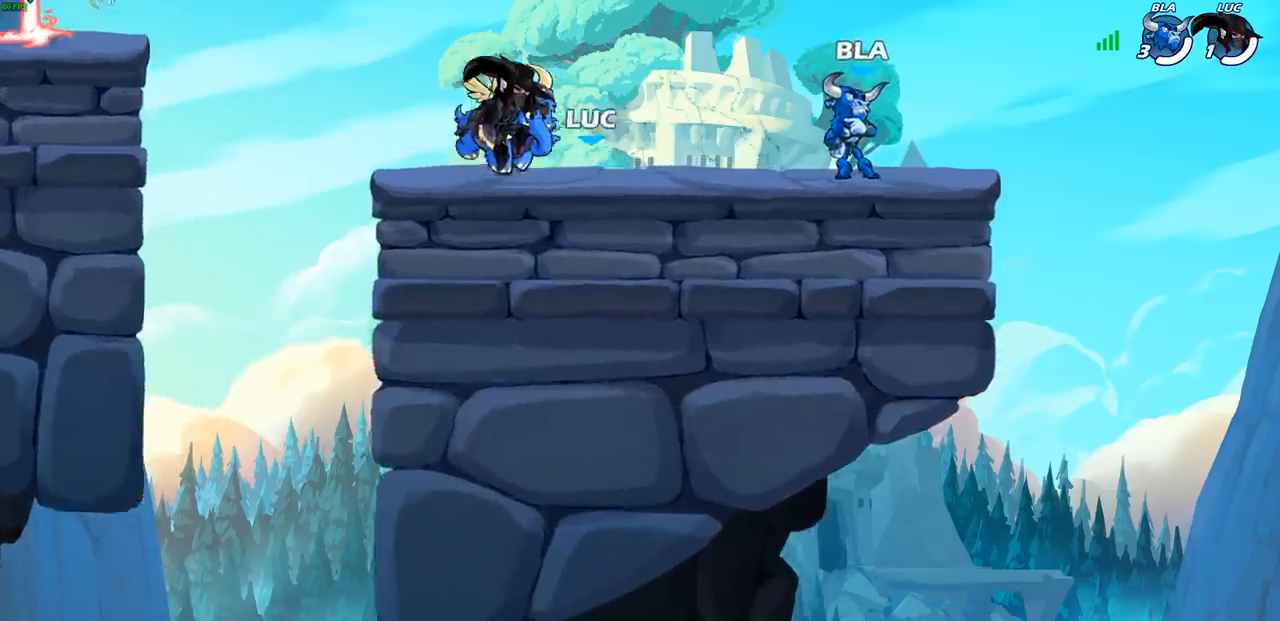
Gameplay with a controller (PlayStation layout); each line is a JSON object with the inputs held at the frame after it. "events" lists button and stick changes between this image and that frame as [ms after this image, input, new state], when the widget could be followed in between.
{"buttons": ["SELECT"], "left_stick": "center", "right_stick": "center", "events": [[167, "SELECT", "down"]]}
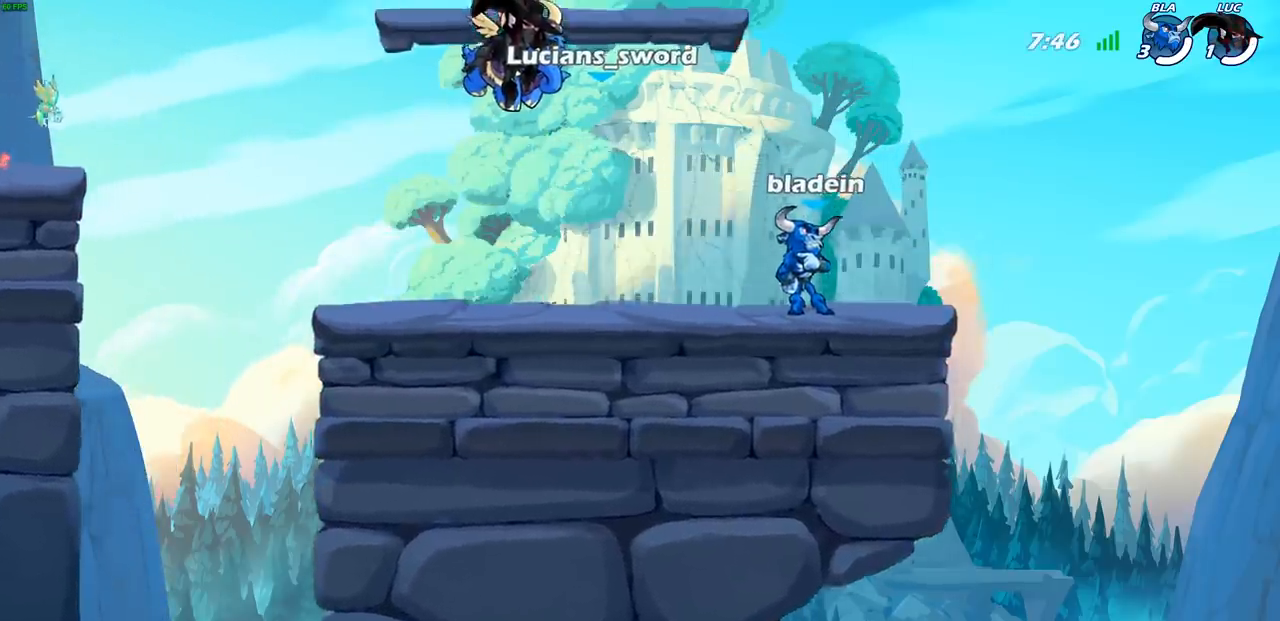
{"buttons": ["SELECT"], "left_stick": "center", "right_stick": "center", "events": []}
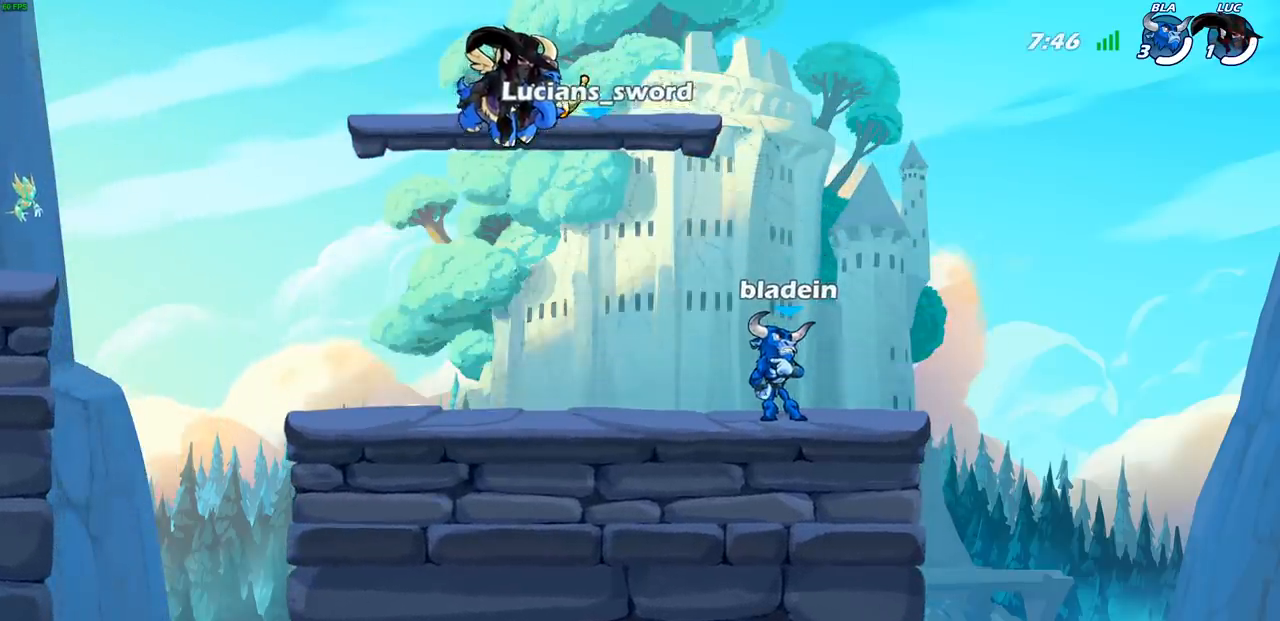
{"buttons": [], "left_stick": "center", "right_stick": "center", "events": [[250, "SELECT", "up"]]}
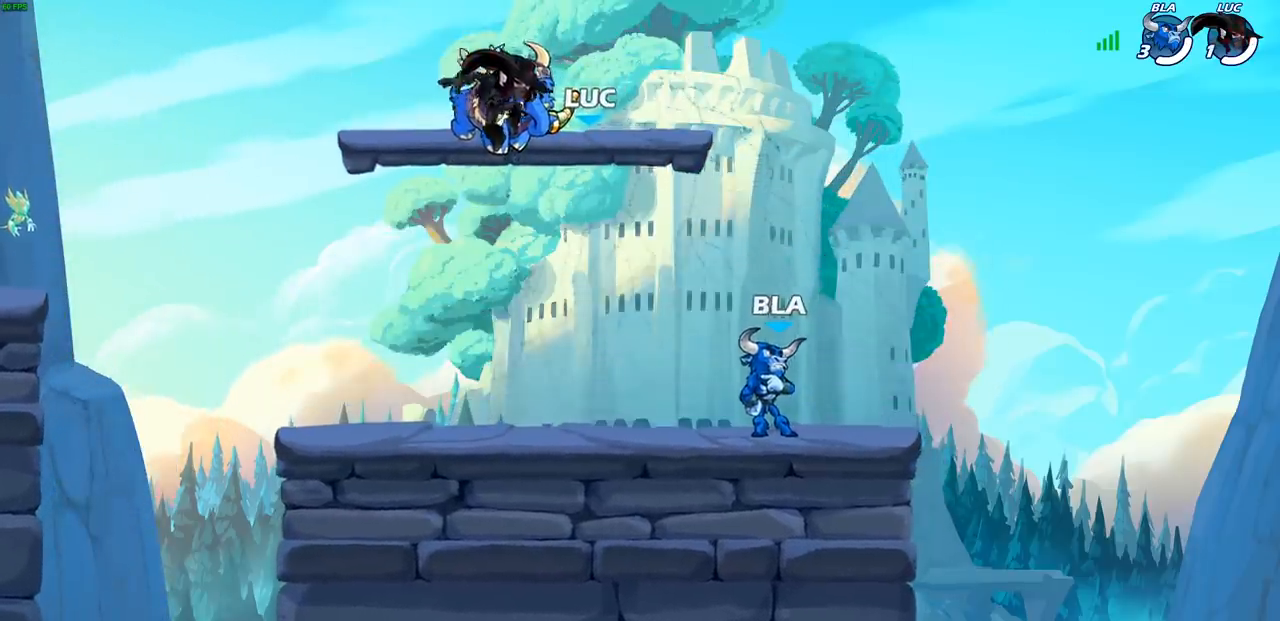
{"buttons": ["SELECT"], "left_stick": "center", "right_stick": "center", "events": [[17, "SELECT", "down"]]}
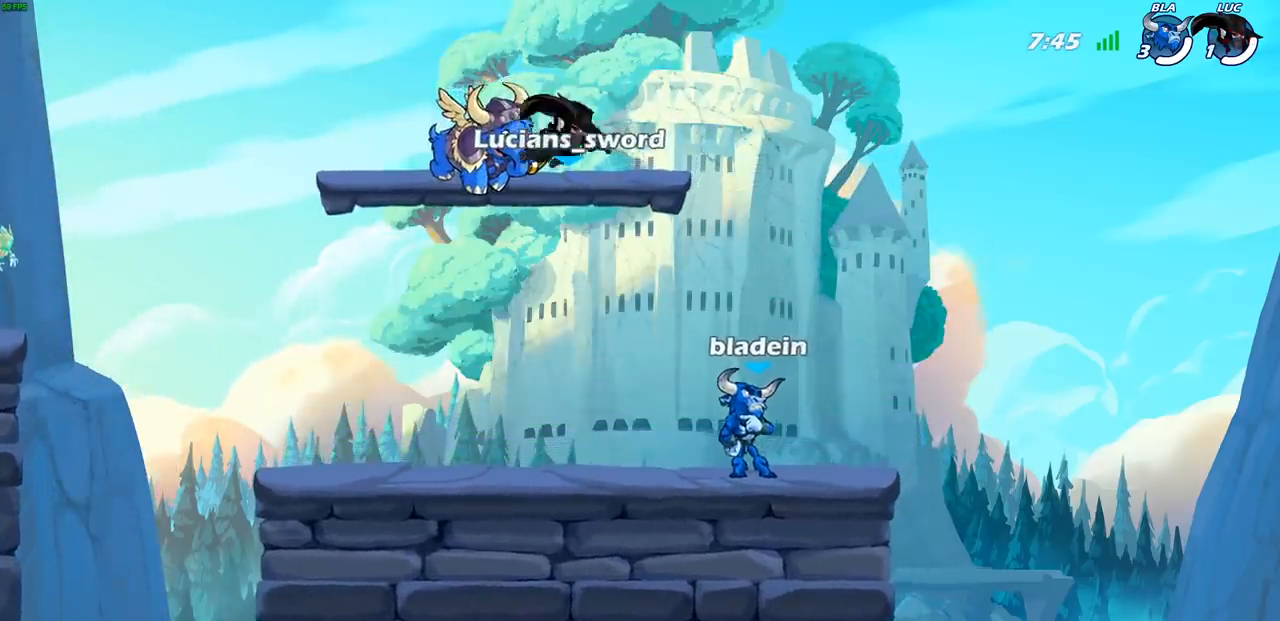
{"buttons": [], "left_stick": "center", "right_stick": "center", "events": [[267, "SELECT", "up"]]}
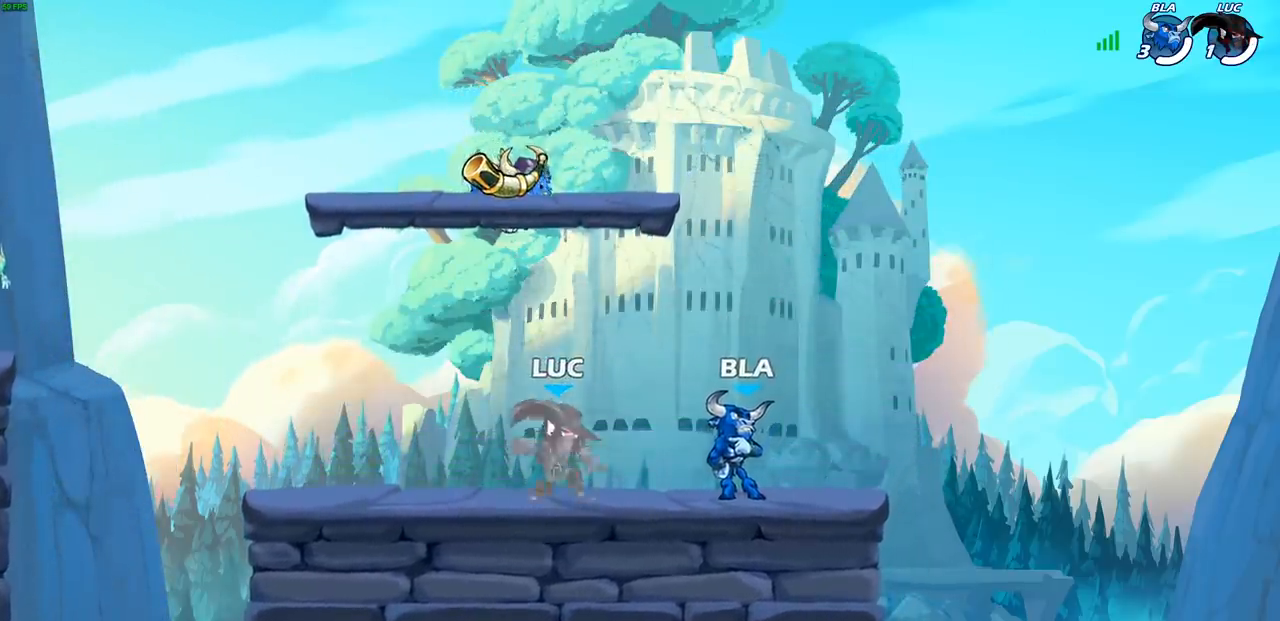
{"buttons": [], "left_stick": "center", "right_stick": "center", "events": []}
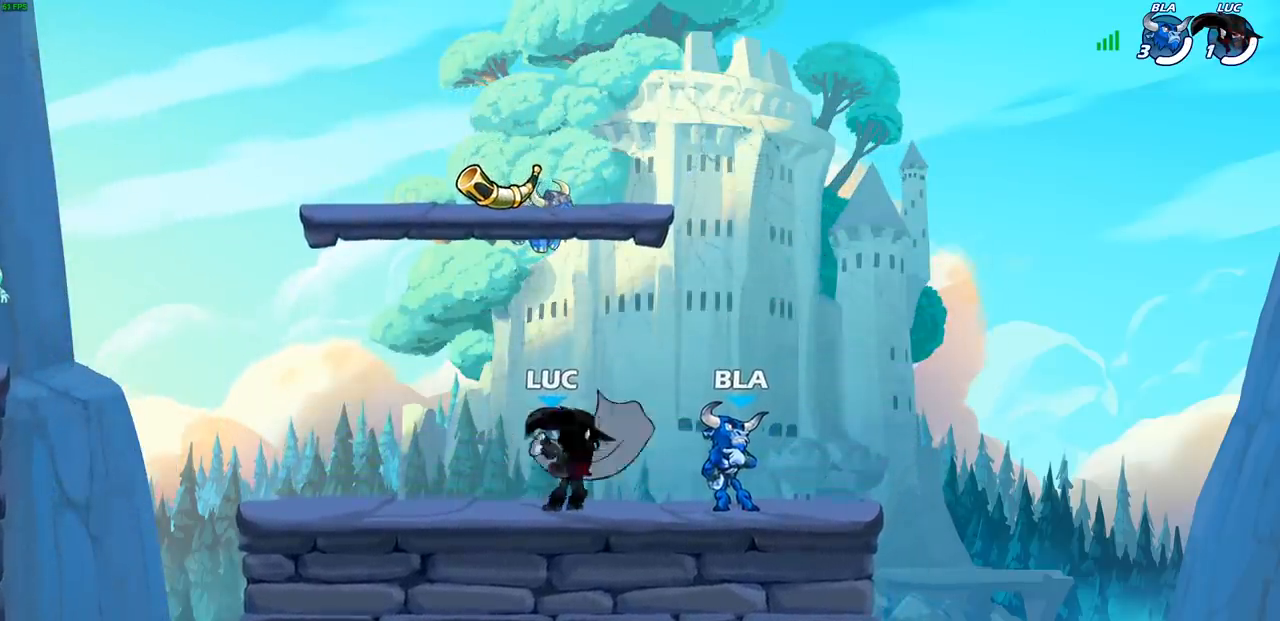
{"buttons": [], "left_stick": "center", "right_stick": "center", "events": []}
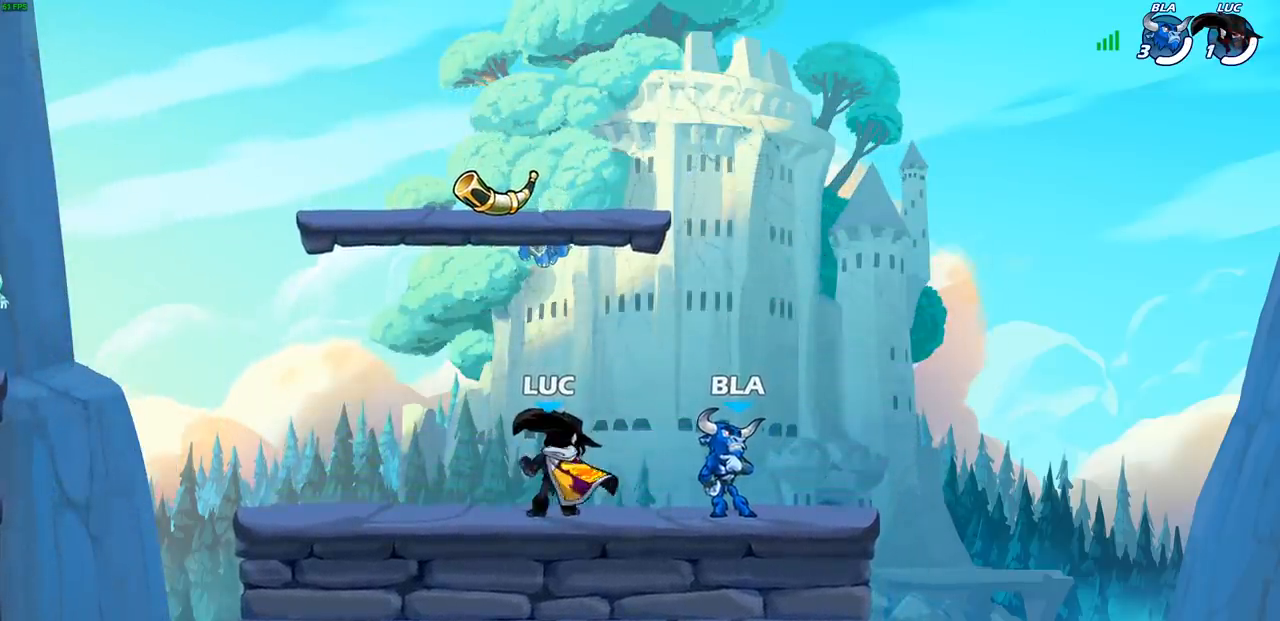
{"buttons": [], "left_stick": "center", "right_stick": "center", "events": []}
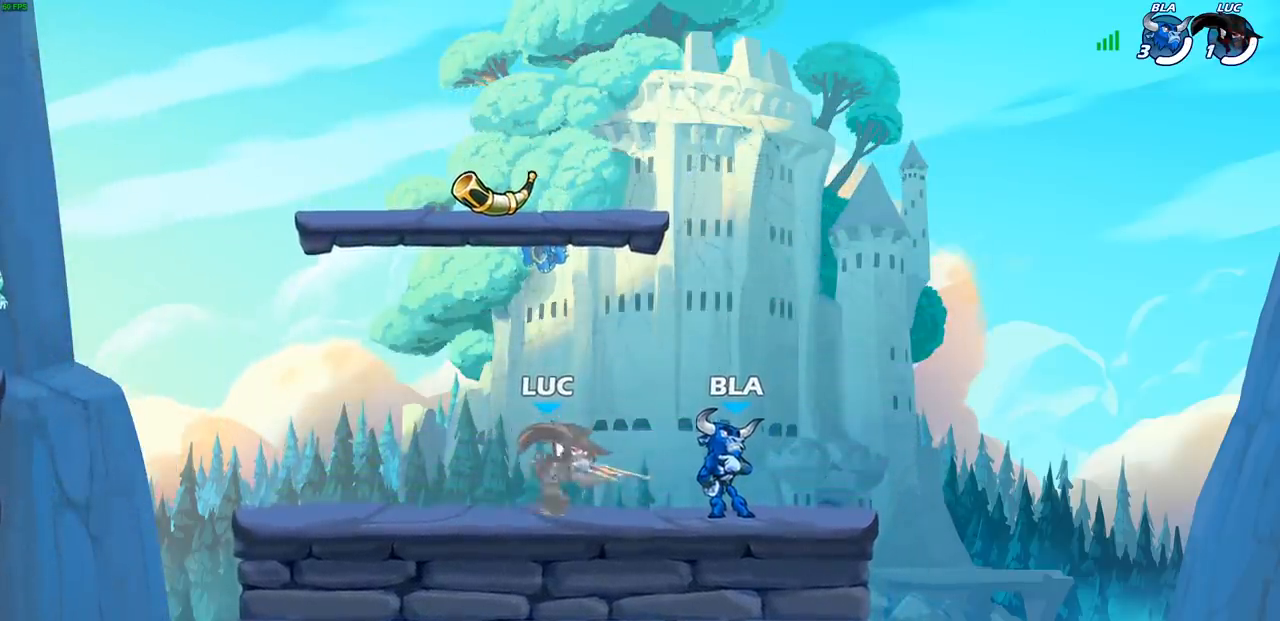
{"buttons": ["CROSS"], "left_stick": "up-left", "right_stick": "center", "events": [[217, "CROSS", "down"], [333, "CROSS", "up"], [400, "CROSS", "down"], [417, "left_stick", "up-left"]]}
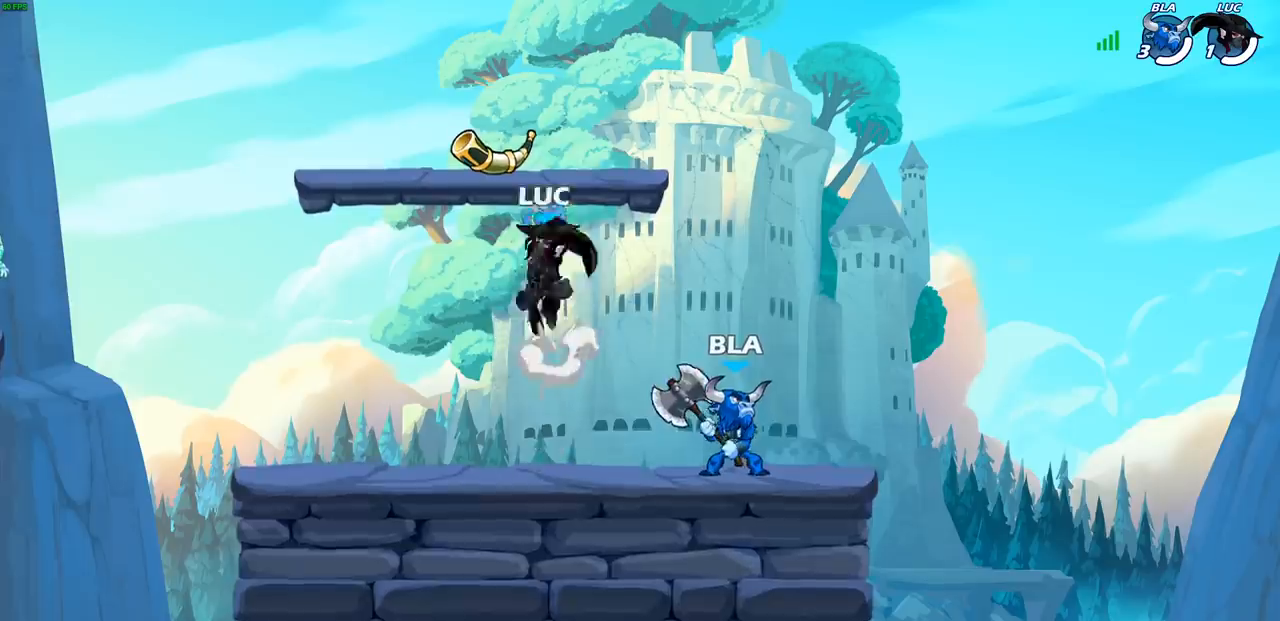
{"buttons": [], "left_stick": "down-right", "right_stick": "center", "events": [[17, "CROSS", "up"], [117, "R1", "down"], [167, "left_stick", "down-left"], [217, "R1", "up"], [450, "left_stick", "down-right"]]}
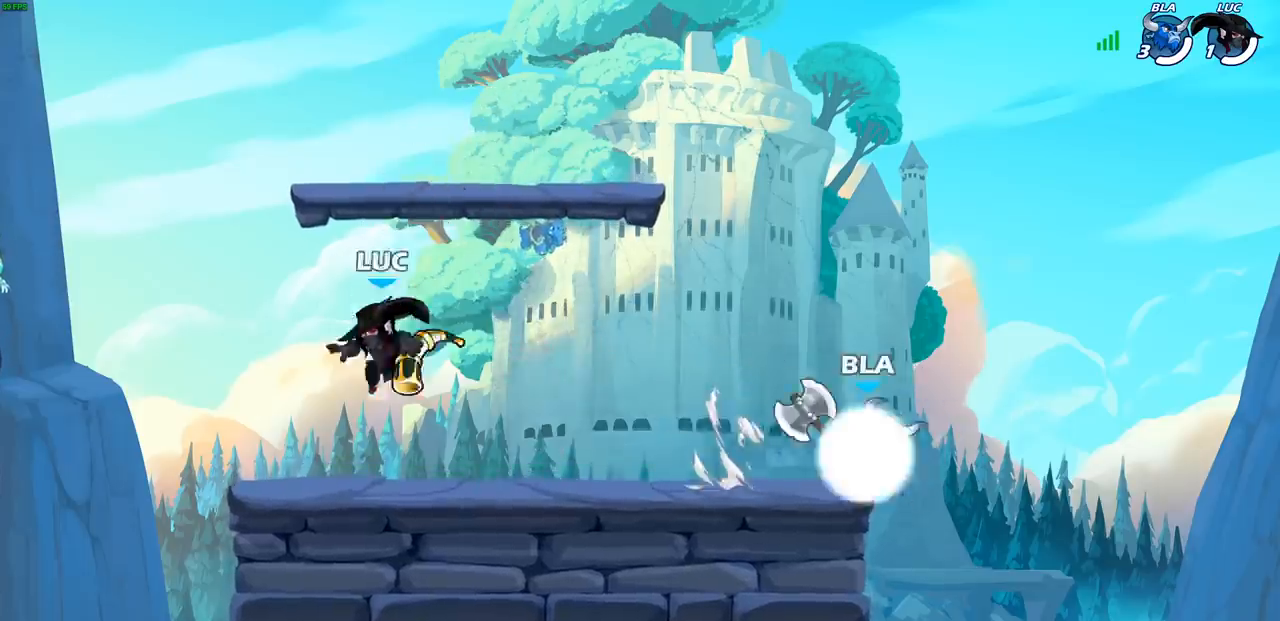
{"buttons": [], "left_stick": "center", "right_stick": "center", "events": [[33, "SQUARE", "down"], [50, "left_stick", "center"], [150, "SQUARE", "up"]]}
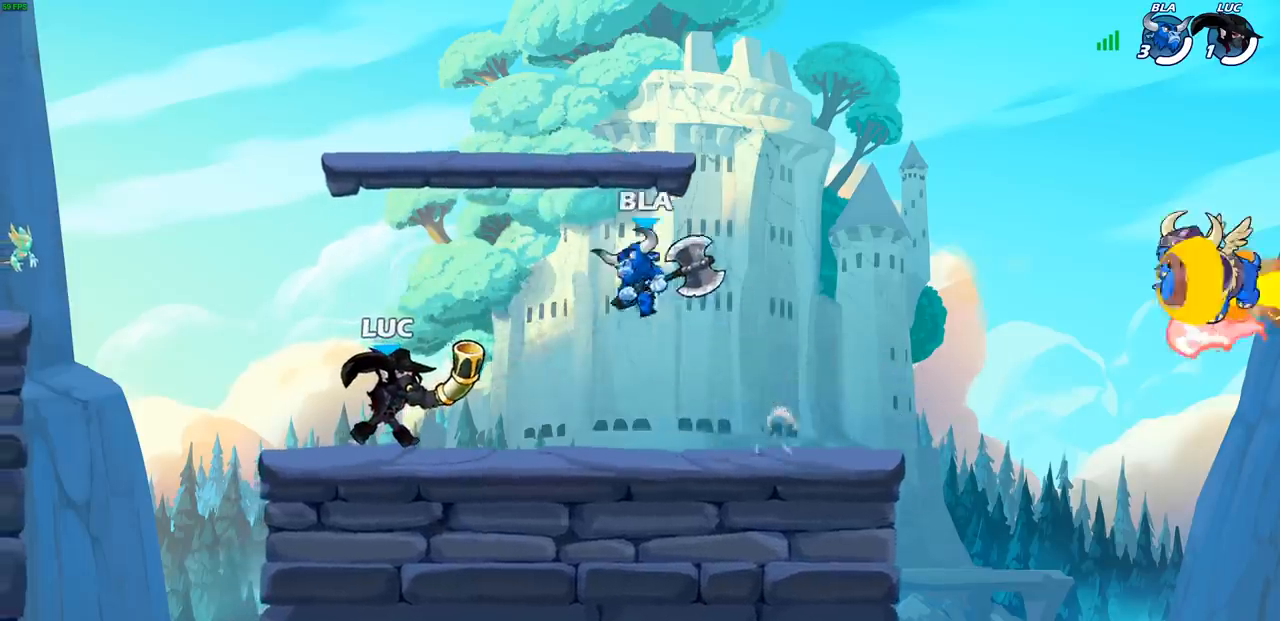
{"buttons": [], "left_stick": "right", "right_stick": "center", "events": [[317, "left_stick", "right"]]}
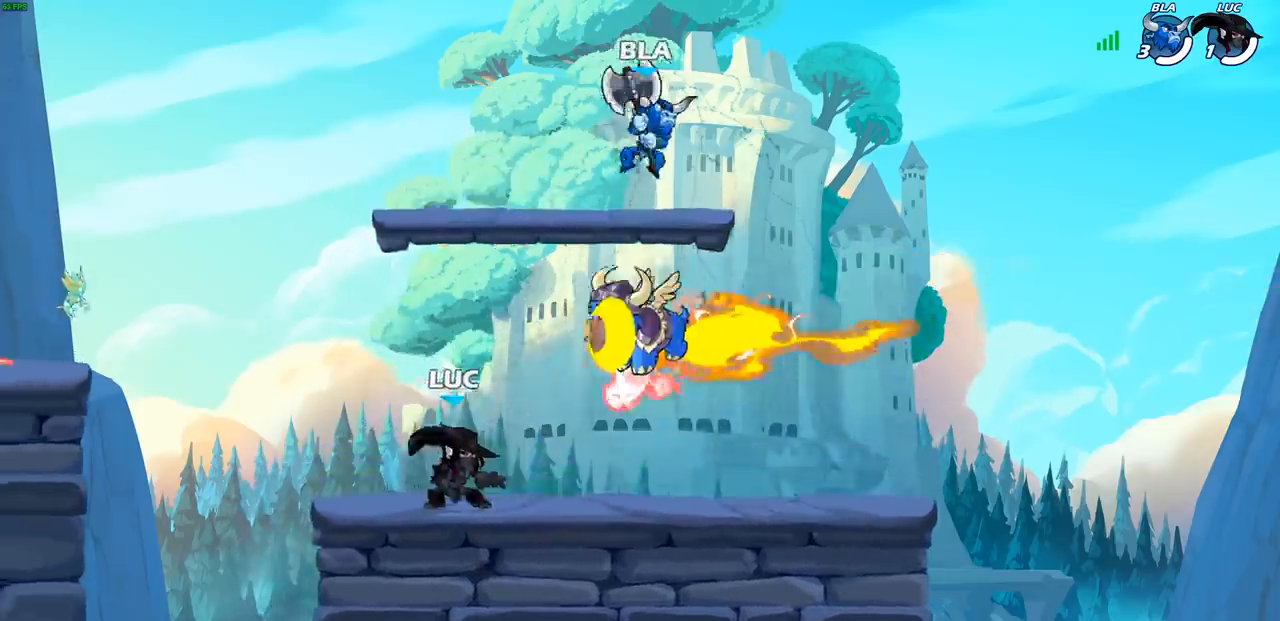
{"buttons": [], "left_stick": "right", "right_stick": "center", "events": [[100, "left_stick", "up-left"], [117, "R1", "down"], [217, "R1", "up"], [433, "left_stick", "right"]]}
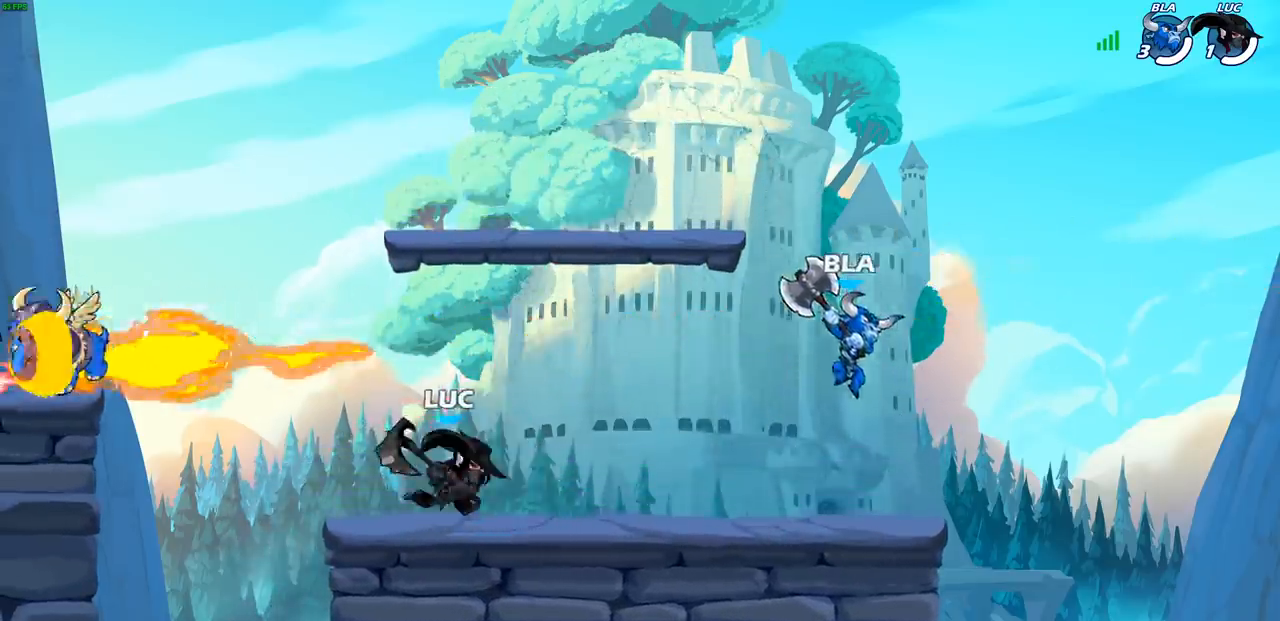
{"buttons": [], "left_stick": "center", "right_stick": "center", "events": [[117, "R1", "down"], [117, "R2", "down"], [233, "SQUARE", "down"], [283, "R1", "up"], [283, "R2", "up"], [350, "SQUARE", "up"], [417, "left_stick", "center"]]}
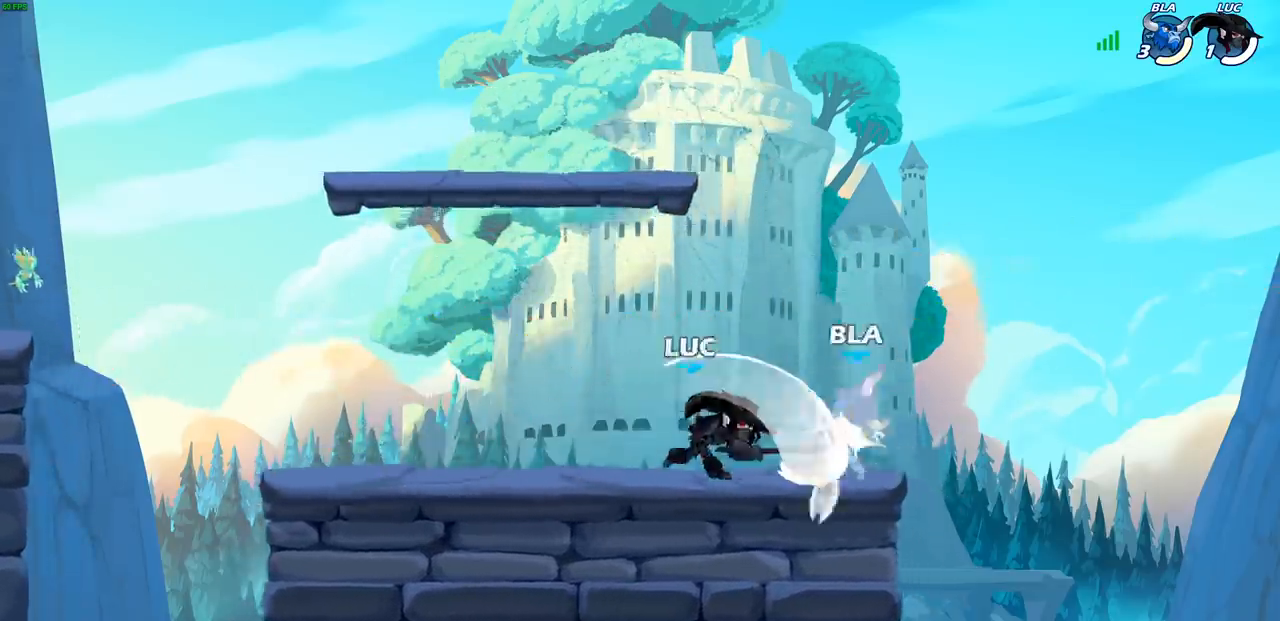
{"buttons": [], "left_stick": "center", "right_stick": "center", "events": [[200, "CROSS", "down"], [250, "SQUARE", "down"], [300, "CROSS", "up"], [317, "SQUARE", "up"]]}
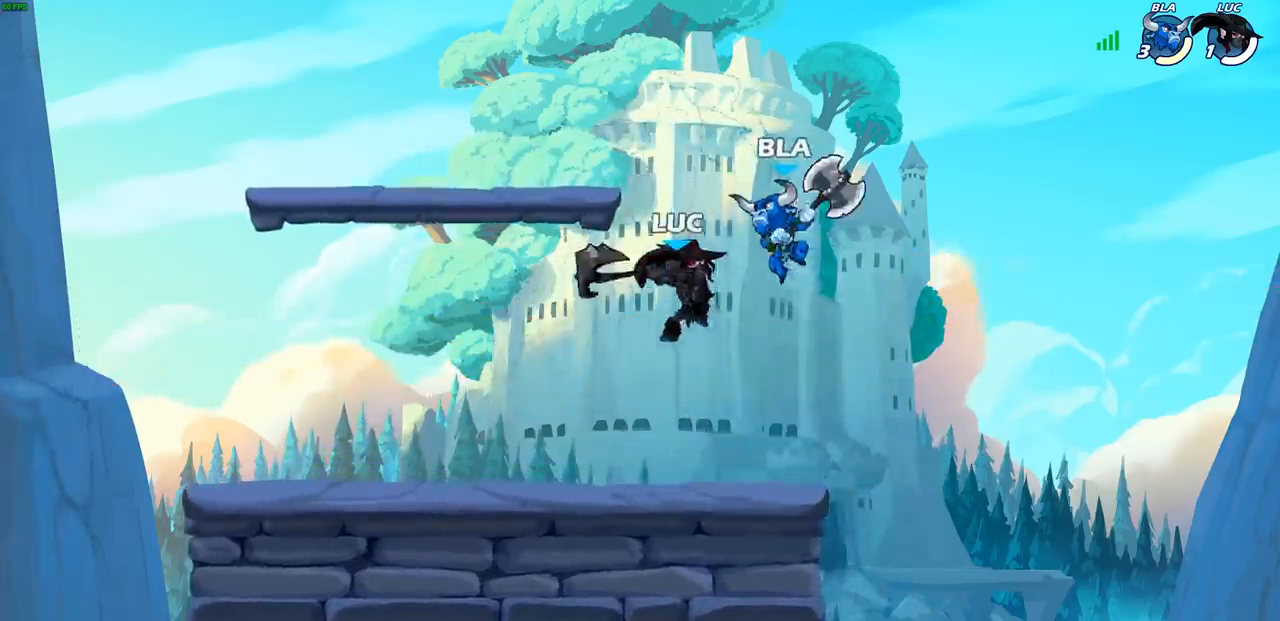
{"buttons": [], "left_stick": "center", "right_stick": "center", "events": [[67, "left_stick", "right"], [283, "CROSS", "down"], [300, "left_stick", "down"], [333, "CIRCLE", "down"], [367, "CROSS", "up"], [450, "CIRCLE", "up"], [483, "left_stick", "center"]]}
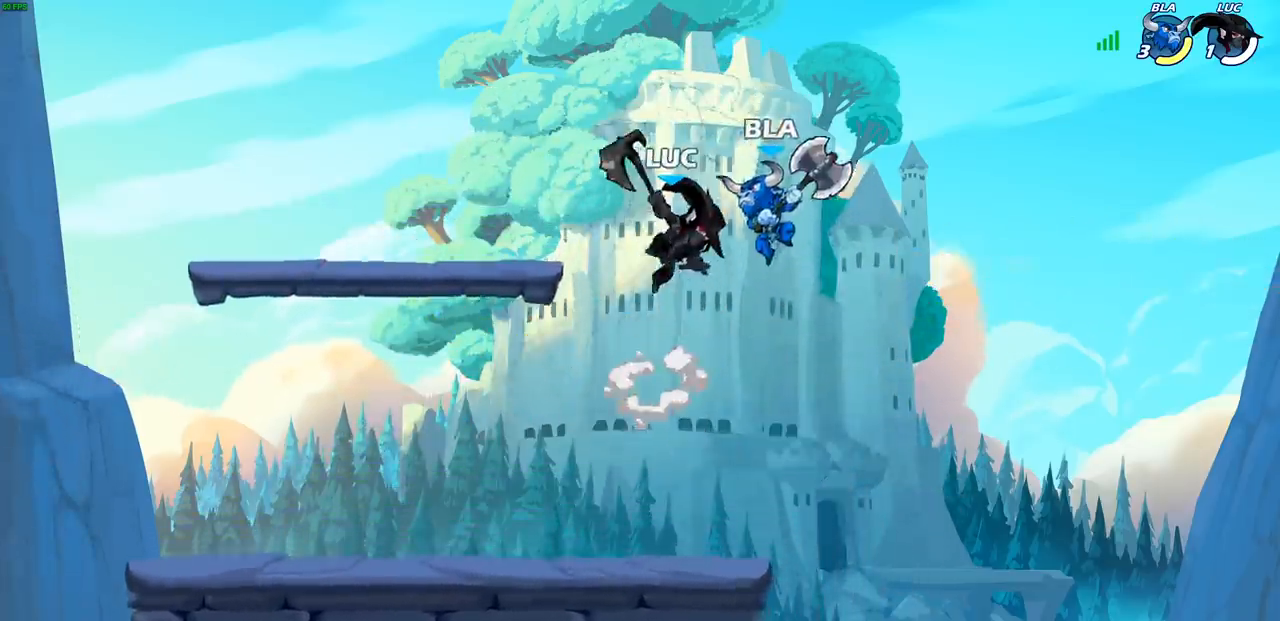
{"buttons": [], "left_stick": "center", "right_stick": "center", "events": []}
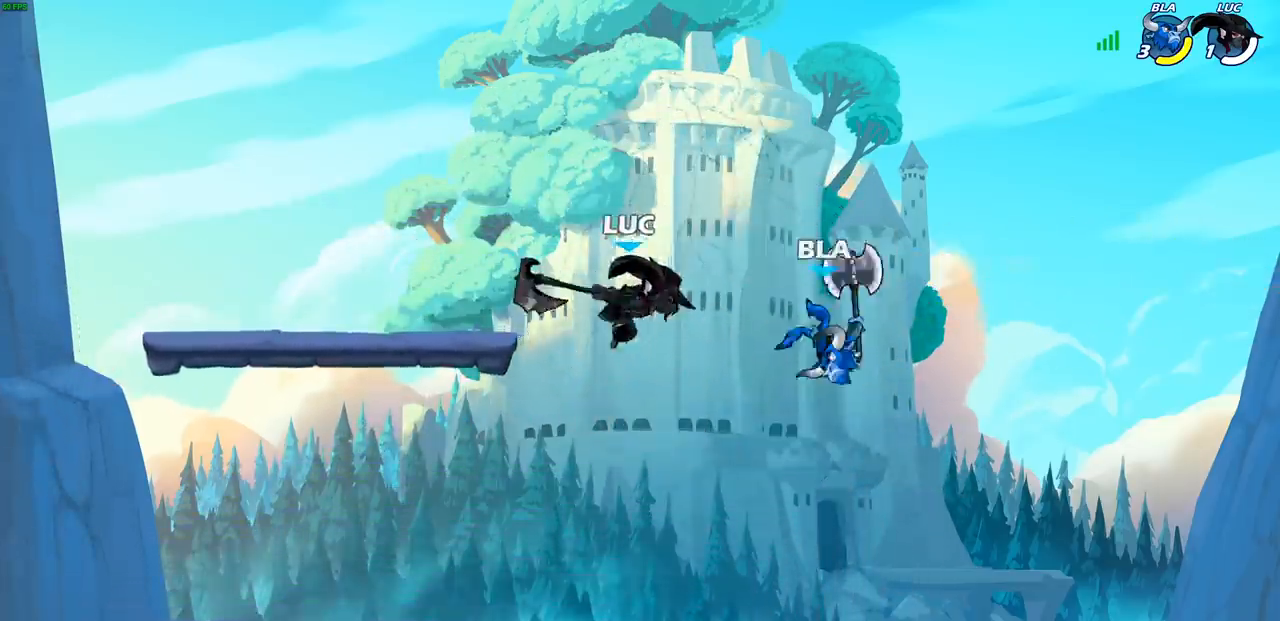
{"buttons": [], "left_stick": "center", "right_stick": "center", "events": [[433, "CIRCLE", "down"], [500, "CIRCLE", "up"]]}
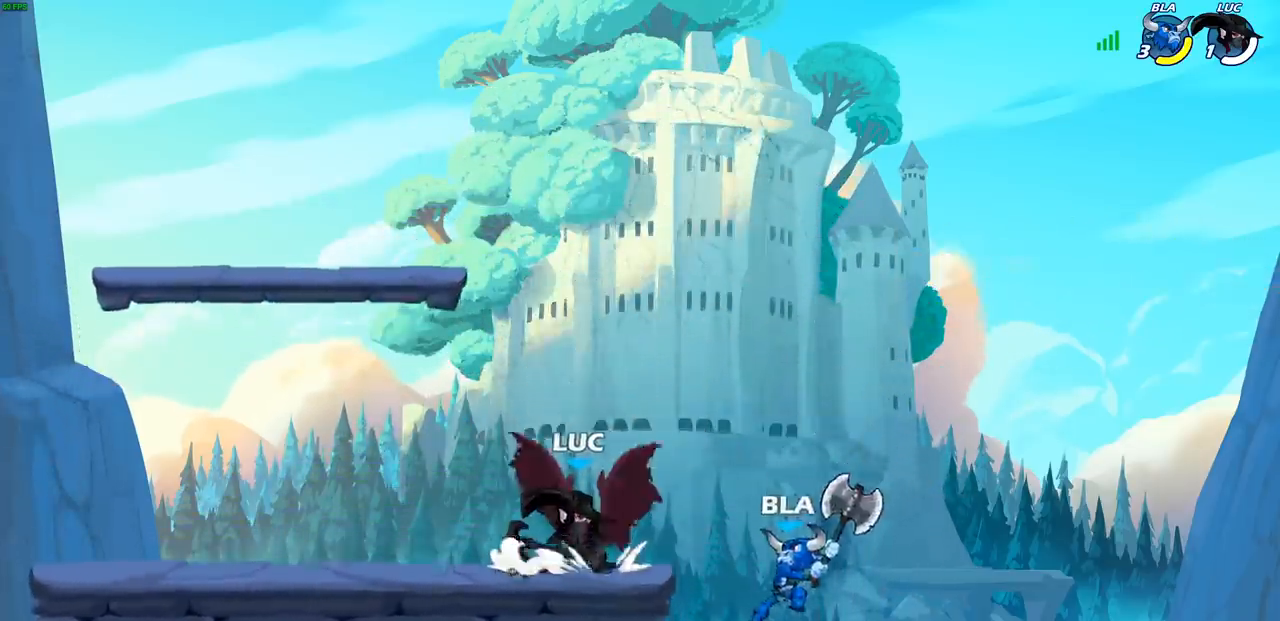
{"buttons": [], "left_stick": "center", "right_stick": "center", "events": []}
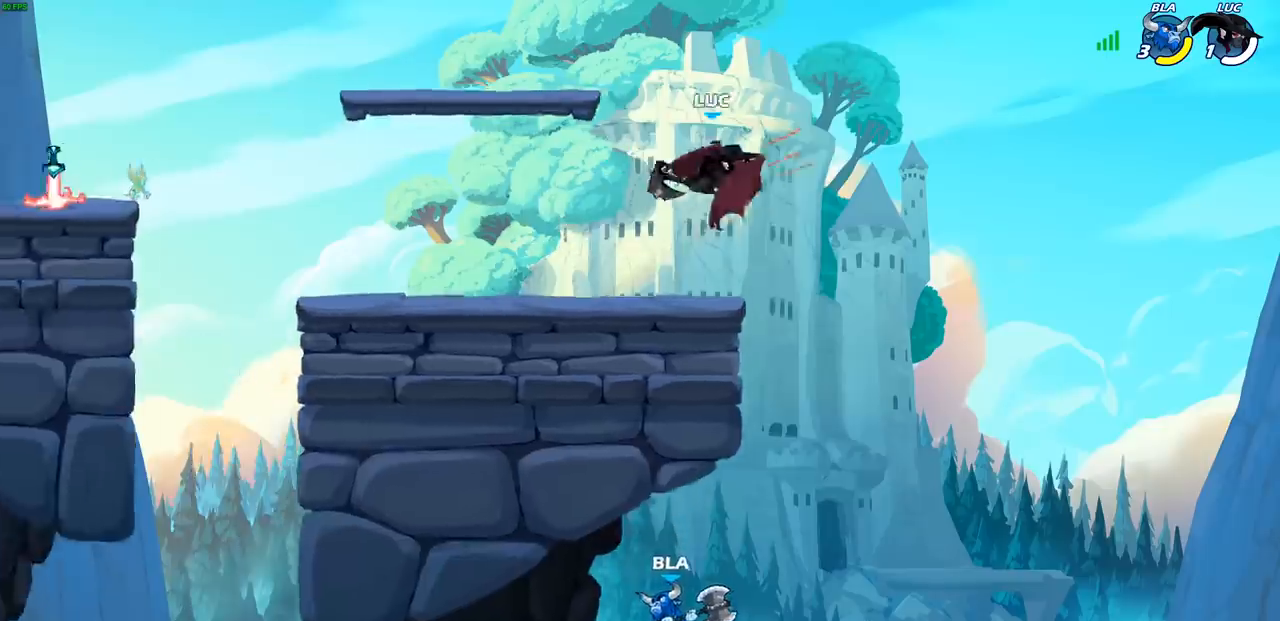
{"buttons": [], "left_stick": "left", "right_stick": "center", "events": [[500, "left_stick", "left"]]}
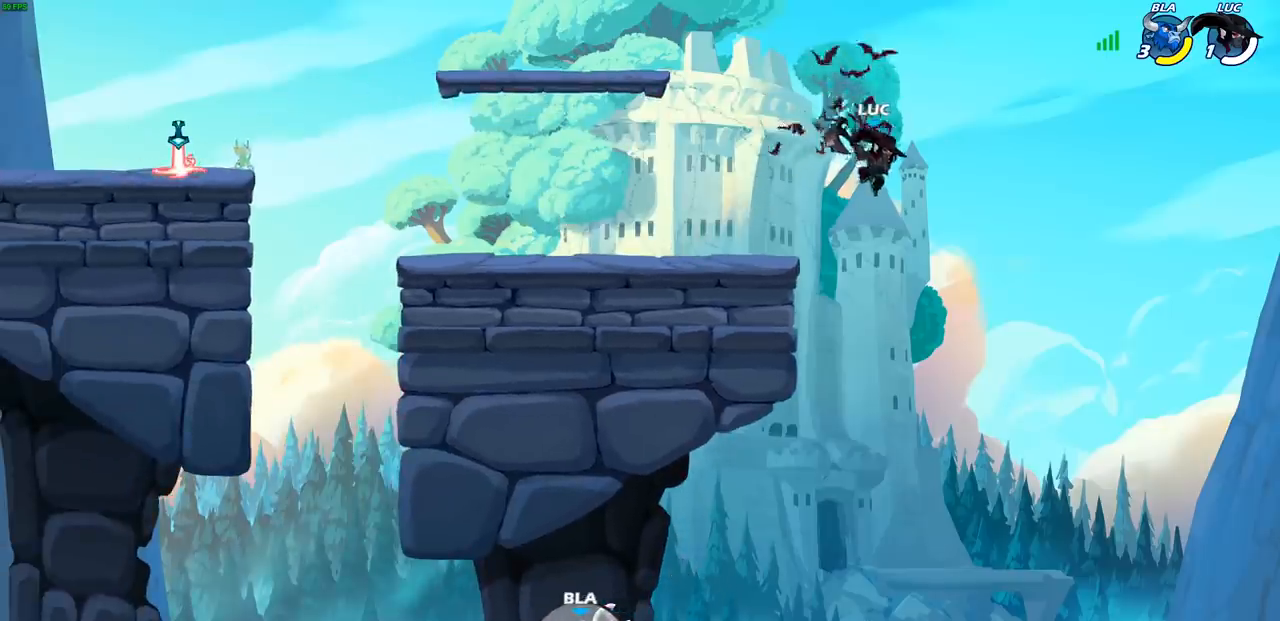
{"buttons": [], "left_stick": "down-left", "right_stick": "center", "events": [[100, "CROSS", "down"], [217, "CROSS", "up"], [350, "left_stick", "down-left"]]}
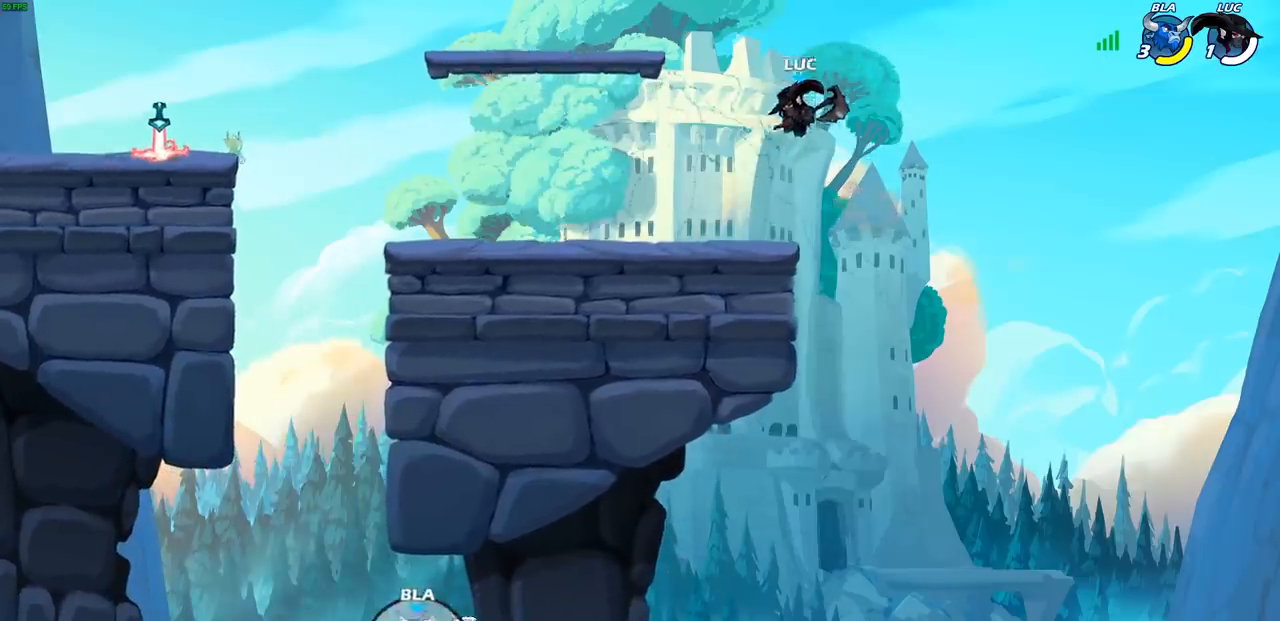
{"buttons": [], "left_stick": "center", "right_stick": "center", "events": [[100, "left_stick", "left"], [200, "R2", "down"], [283, "R2", "up"], [383, "R1", "down"], [383, "left_stick", "center"], [433, "R1", "up"]]}
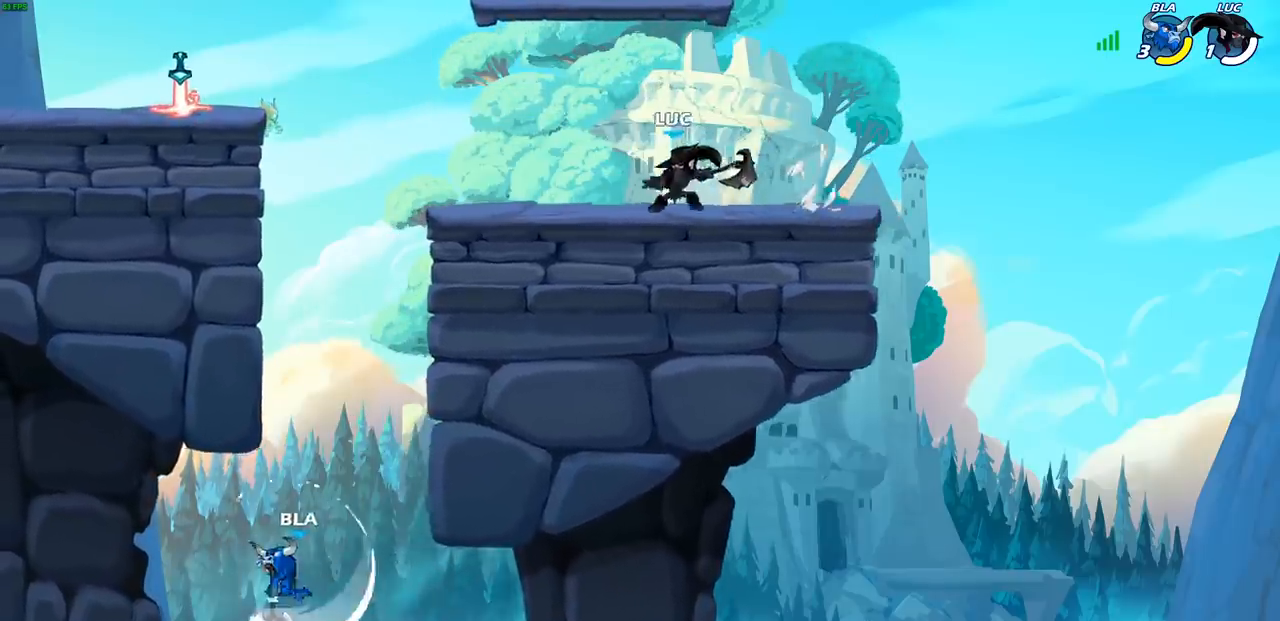
{"buttons": ["R2"], "left_stick": "left", "right_stick": "center", "events": [[233, "left_stick", "left"], [350, "R2", "down"]]}
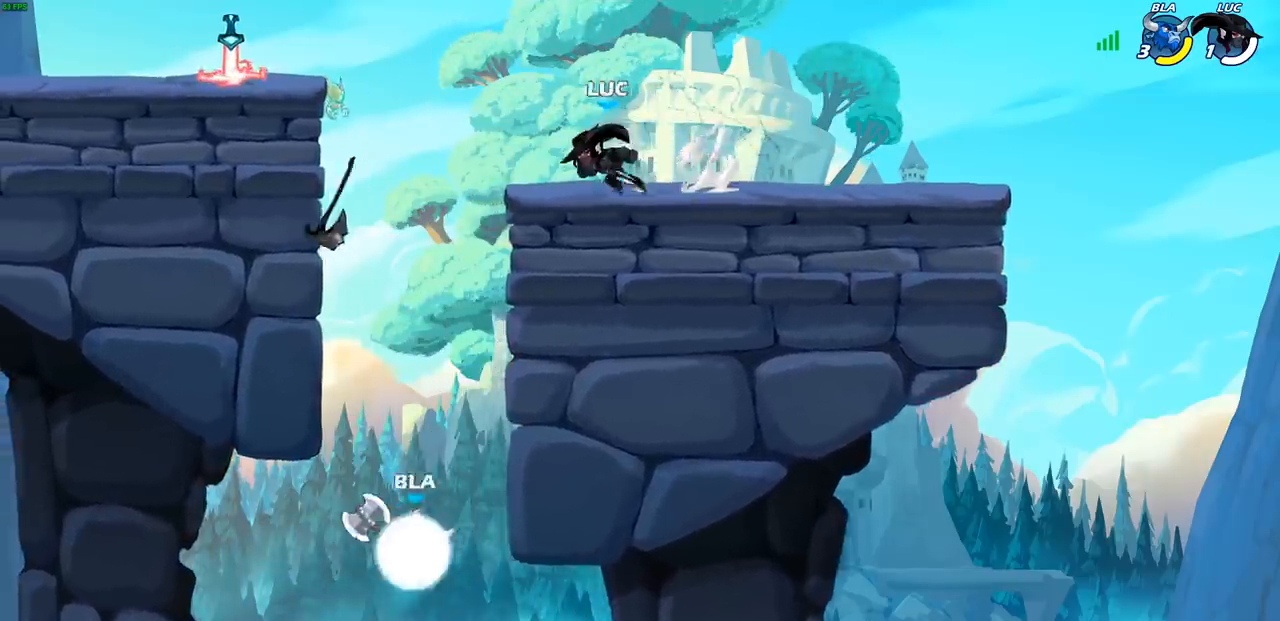
{"buttons": [], "left_stick": "down-right", "right_stick": "center", "events": [[50, "R2", "up"], [267, "left_stick", "down"], [350, "left_stick", "down-right"]]}
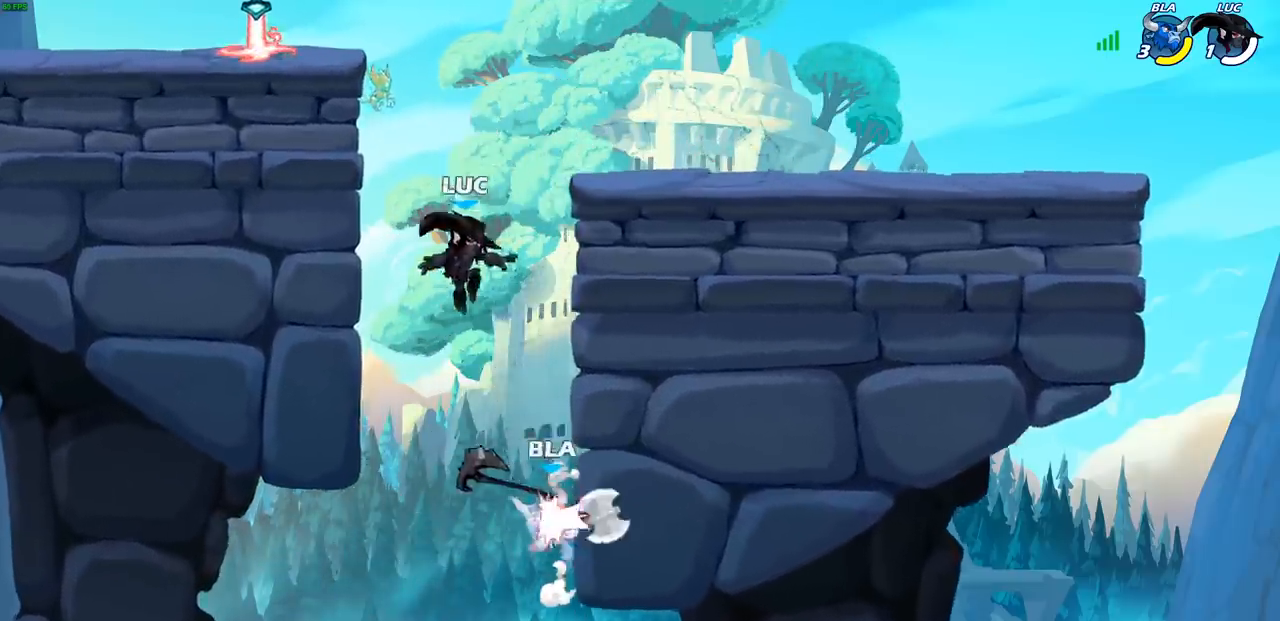
{"buttons": [], "left_stick": "center", "right_stick": "center", "events": [[250, "left_stick", "center"], [267, "R1", "down"], [350, "CROSS", "down"], [367, "CROSS", "up"], [400, "R1", "up"], [433, "left_stick", "down"], [483, "left_stick", "center"]]}
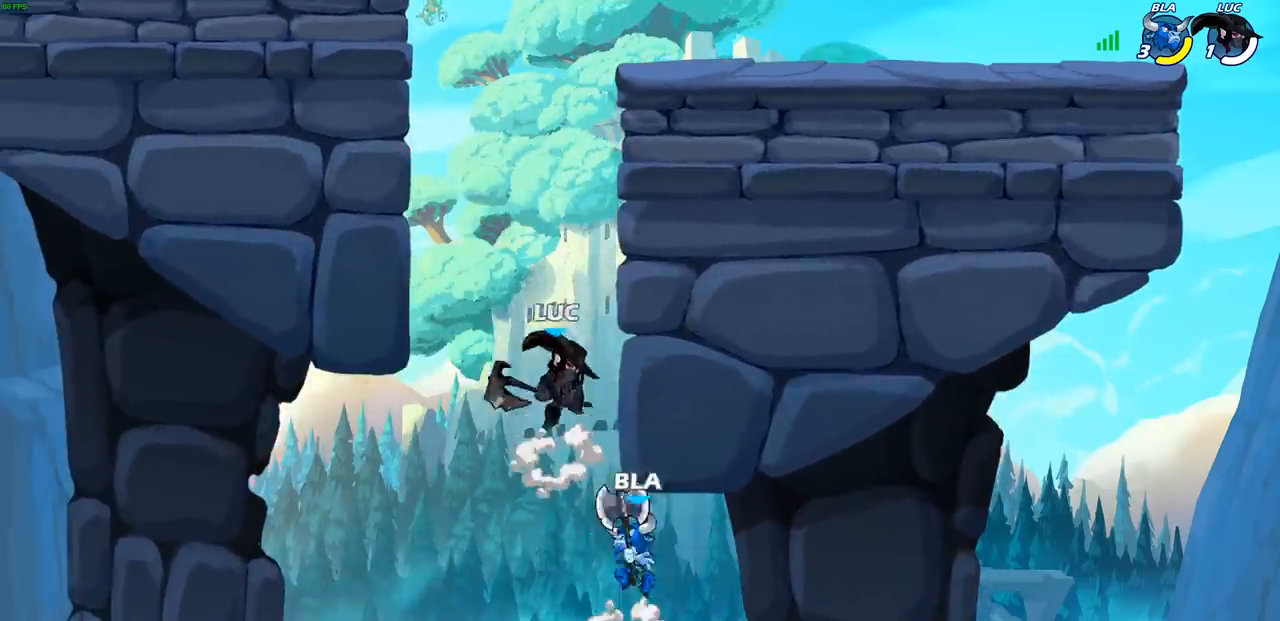
{"buttons": [], "left_stick": "down-left", "right_stick": "center", "events": [[200, "left_stick", "down"], [250, "SQUARE", "down"], [250, "left_stick", "down-left"], [333, "SQUARE", "up"]]}
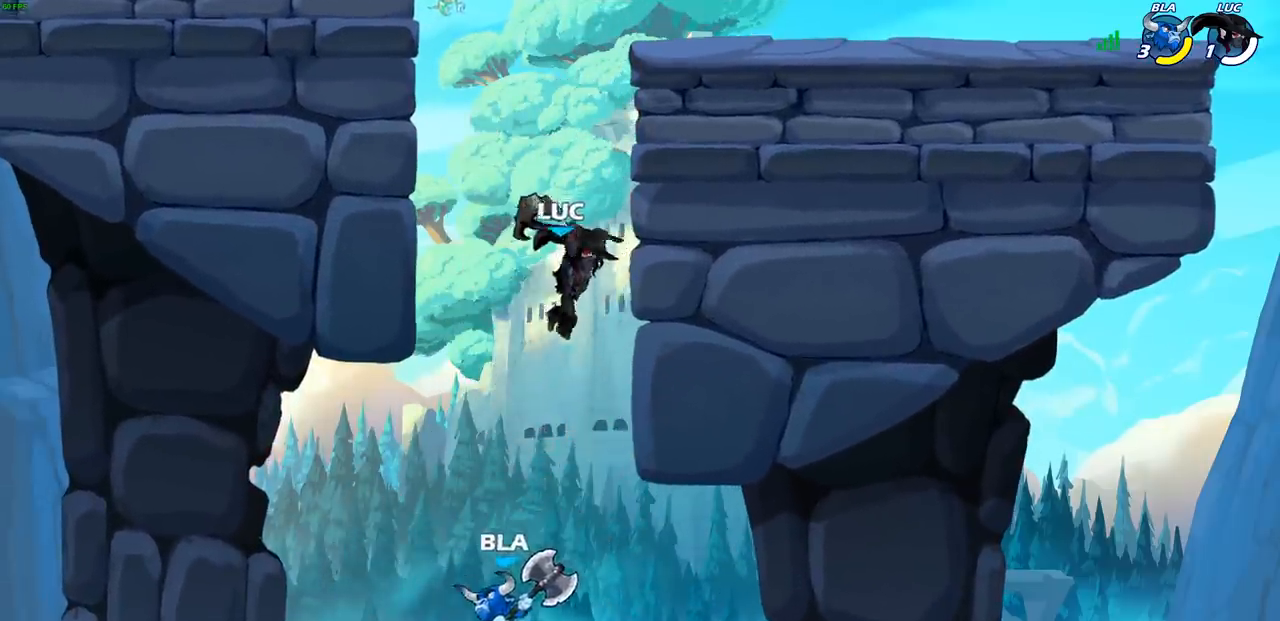
{"buttons": [], "left_stick": "up-right", "right_stick": "center", "events": [[133, "left_stick", "left"], [417, "left_stick", "up-right"]]}
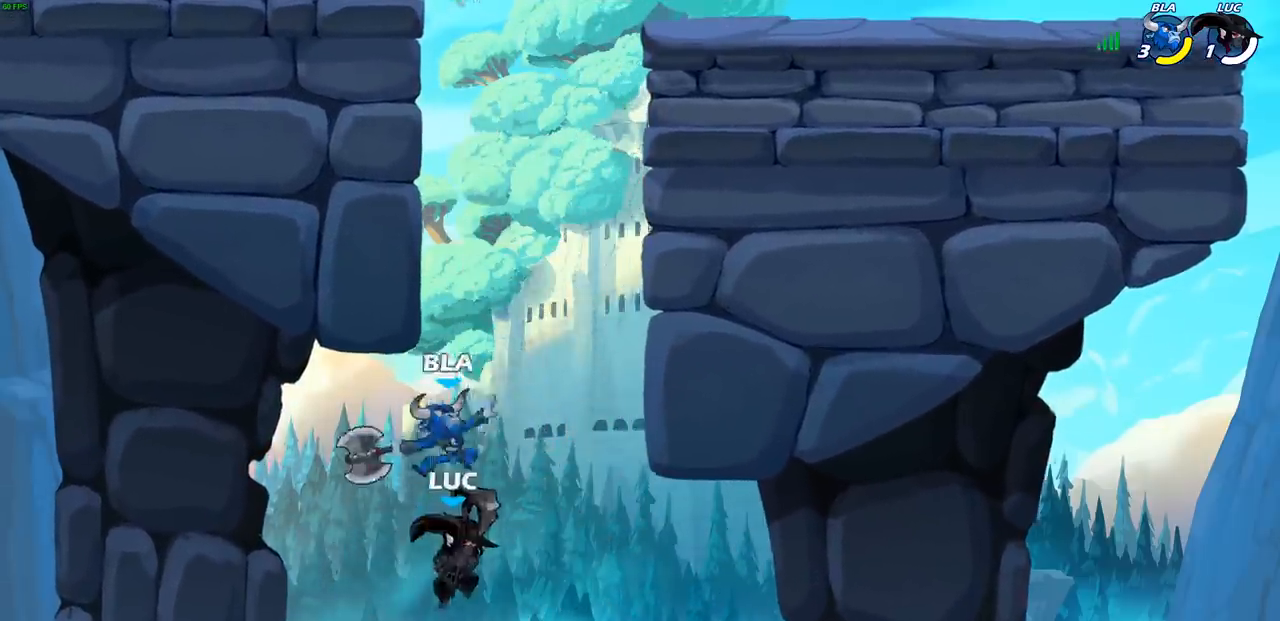
{"buttons": [], "left_stick": "center", "right_stick": "center", "events": [[17, "CROSS", "down"], [150, "left_stick", "center"], [167, "CROSS", "up"], [267, "CIRCLE", "down"], [283, "left_stick", "up-right"], [433, "left_stick", "center"], [450, "CIRCLE", "up"]]}
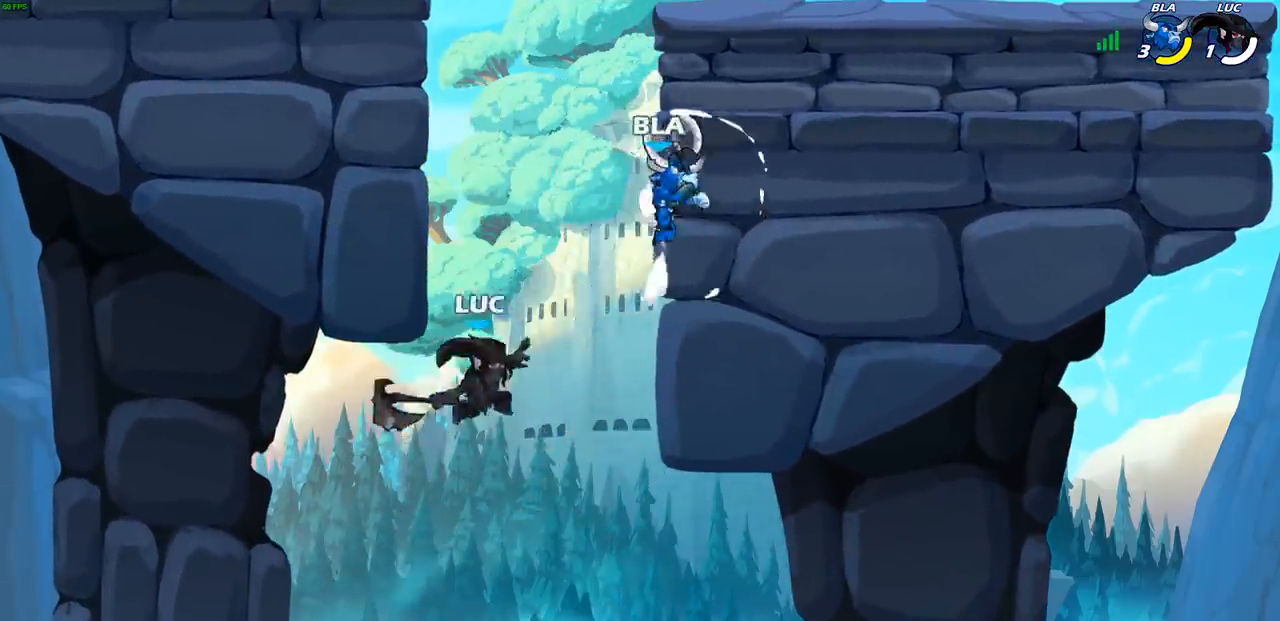
{"buttons": [], "left_stick": "up-right", "right_stick": "center", "events": [[150, "left_stick", "up-right"]]}
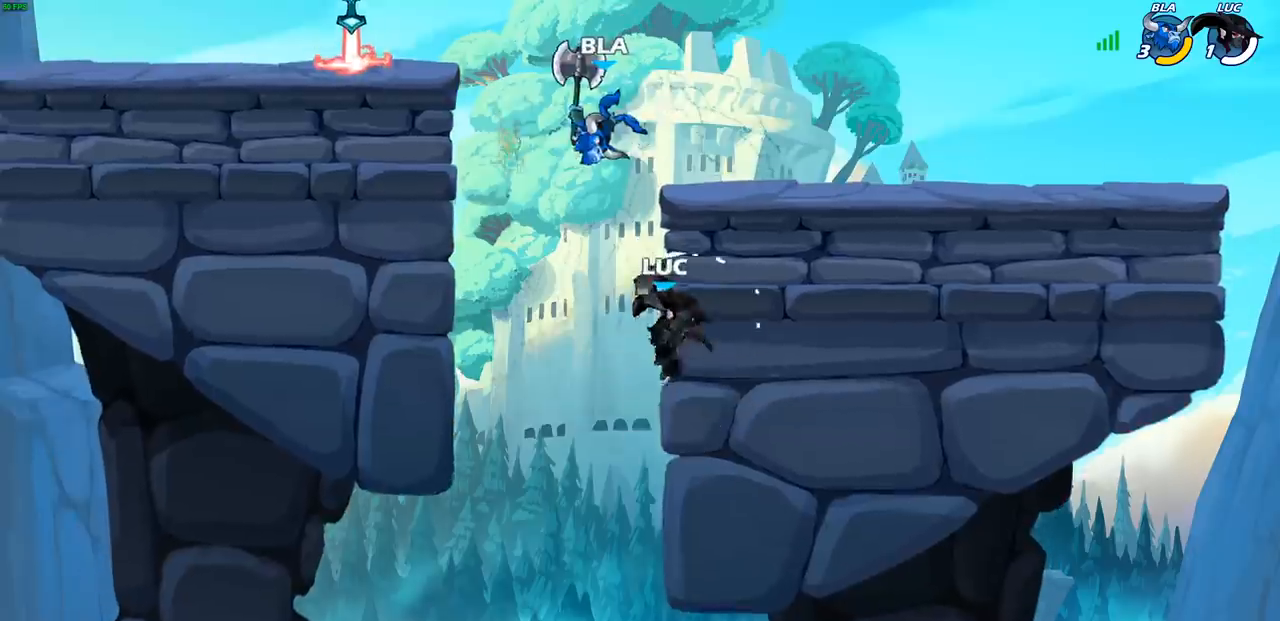
{"buttons": ["CROSS"], "left_stick": "left", "right_stick": "center", "events": [[17, "left_stick", "up-left"], [67, "left_stick", "left"], [450, "CROSS", "down"]]}
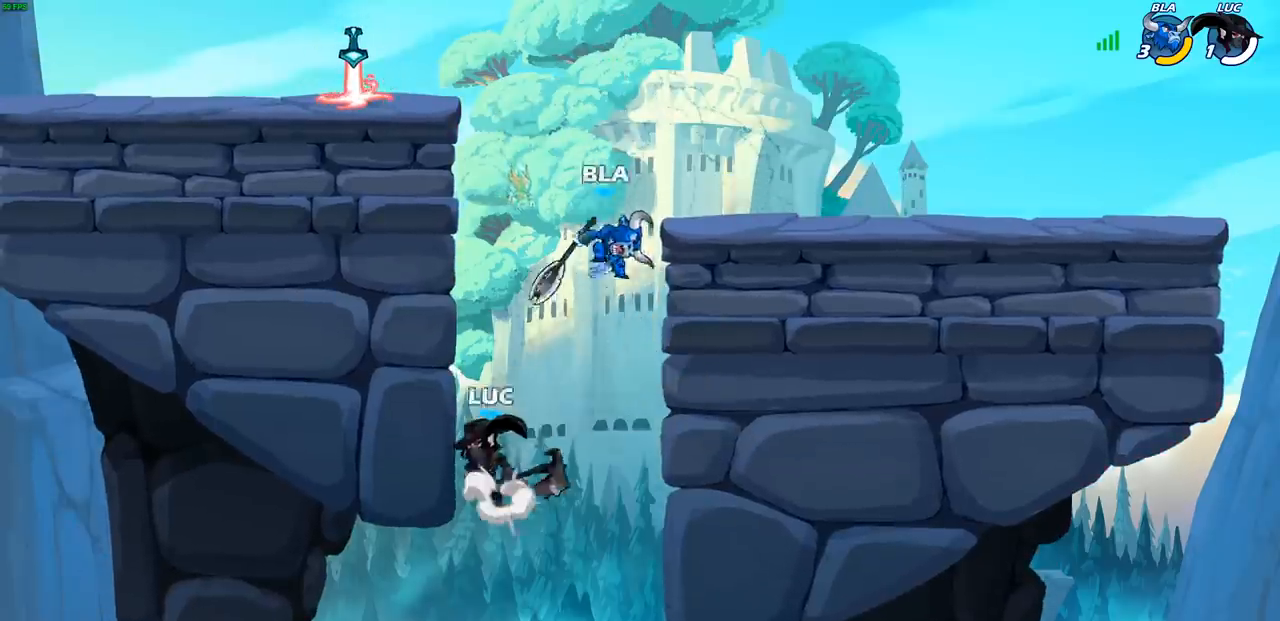
{"buttons": [], "left_stick": "down-left", "right_stick": "center", "events": [[67, "left_stick", "up"], [117, "CROSS", "up"], [200, "left_stick", "right"], [250, "left_stick", "down"], [317, "SQUARE", "down"], [333, "left_stick", "down-left"], [417, "SQUARE", "up"]]}